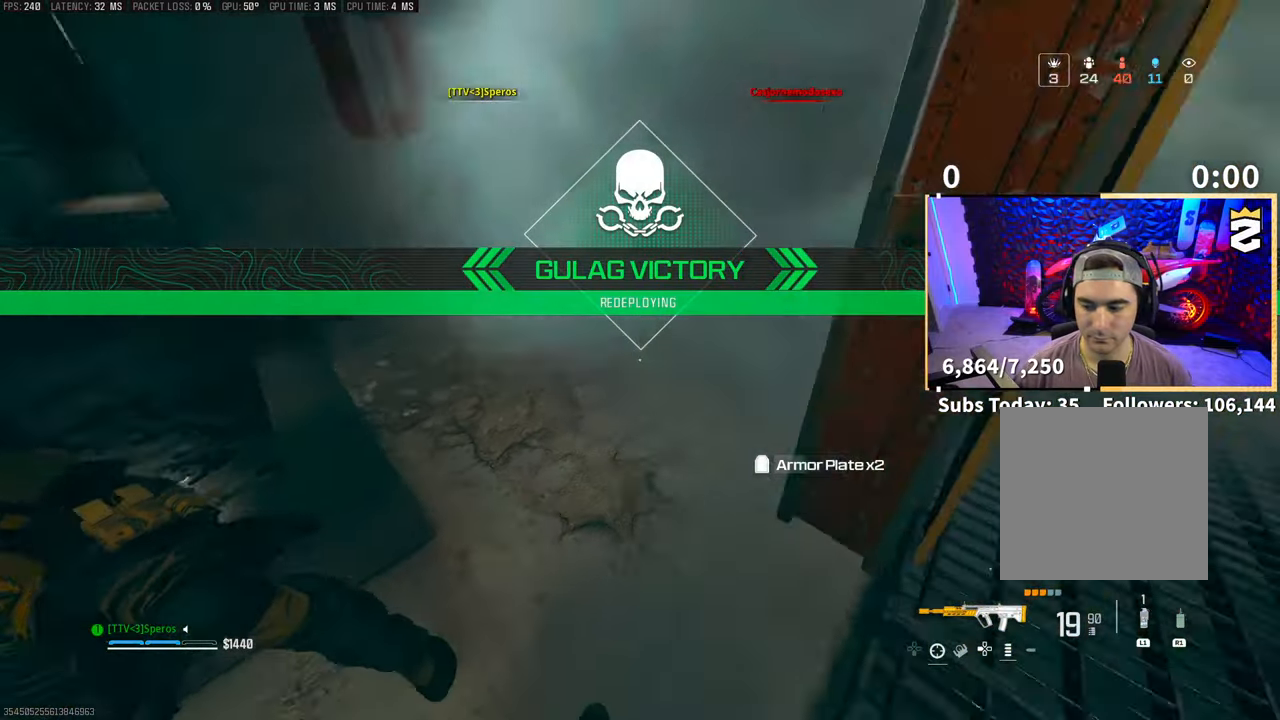
Gameplay with a controller (PlayStation layout); each line is a JSON object with the inputs held at the frame after it. "events" lists button and stick changes between this image and that frame as [ms after this image, input, new state], when the widget could be followed in between. Not read: HOME.
{"buttons": [], "left_stick": "up-left", "right_stick": "left", "events": [[150, "left_stick", "right"], [150, "right_stick", "right"], [233, "SQUARE", "down"], [283, "right_stick", "center"], [333, "SQUARE", "up"], [333, "right_stick", "left"], [350, "left_stick", "up-right"], [500, "left_stick", "up-left"]]}
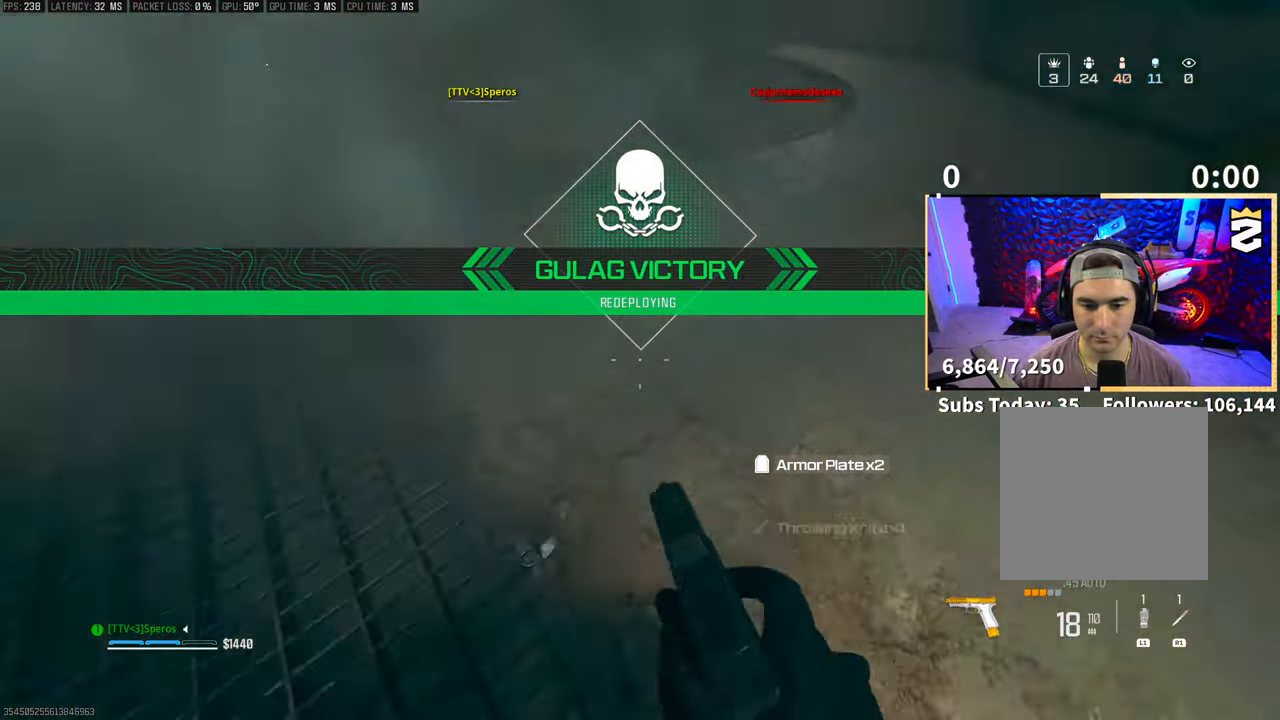
{"buttons": [], "left_stick": "up", "right_stick": "center", "events": [[33, "left_stick", "left"], [100, "right_stick", "up-left"], [200, "left_stick", "up-left"], [200, "right_stick", "up"], [350, "L3", "down"], [350, "left_stick", "up"], [350, "right_stick", "center"], [450, "L3", "up"], [450, "TRIANGLE", "down"], [500, "TRIANGLE", "up"]]}
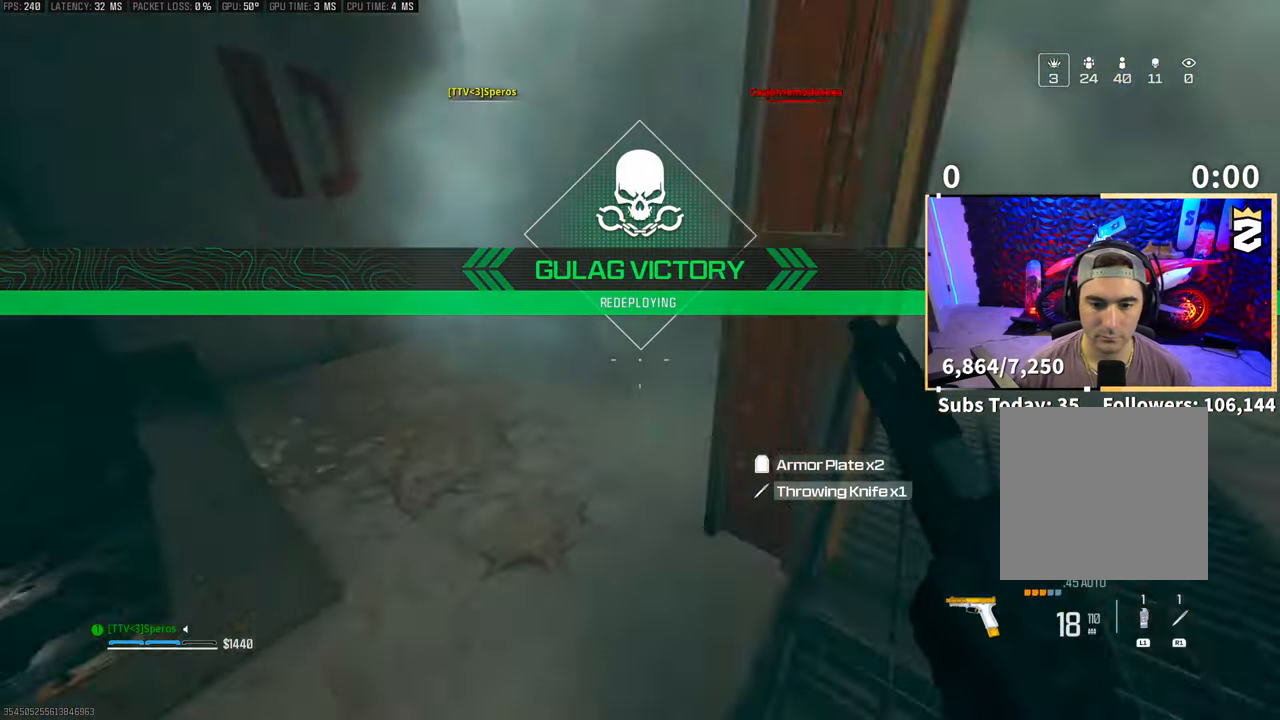
{"buttons": ["R3"], "left_stick": "up", "right_stick": "center", "events": [[33, "L3", "down"], [133, "L3", "up"], [150, "right_stick", "right"], [233, "L3", "down"], [300, "L3", "up"], [333, "right_stick", "center"], [400, "R3", "down"]]}
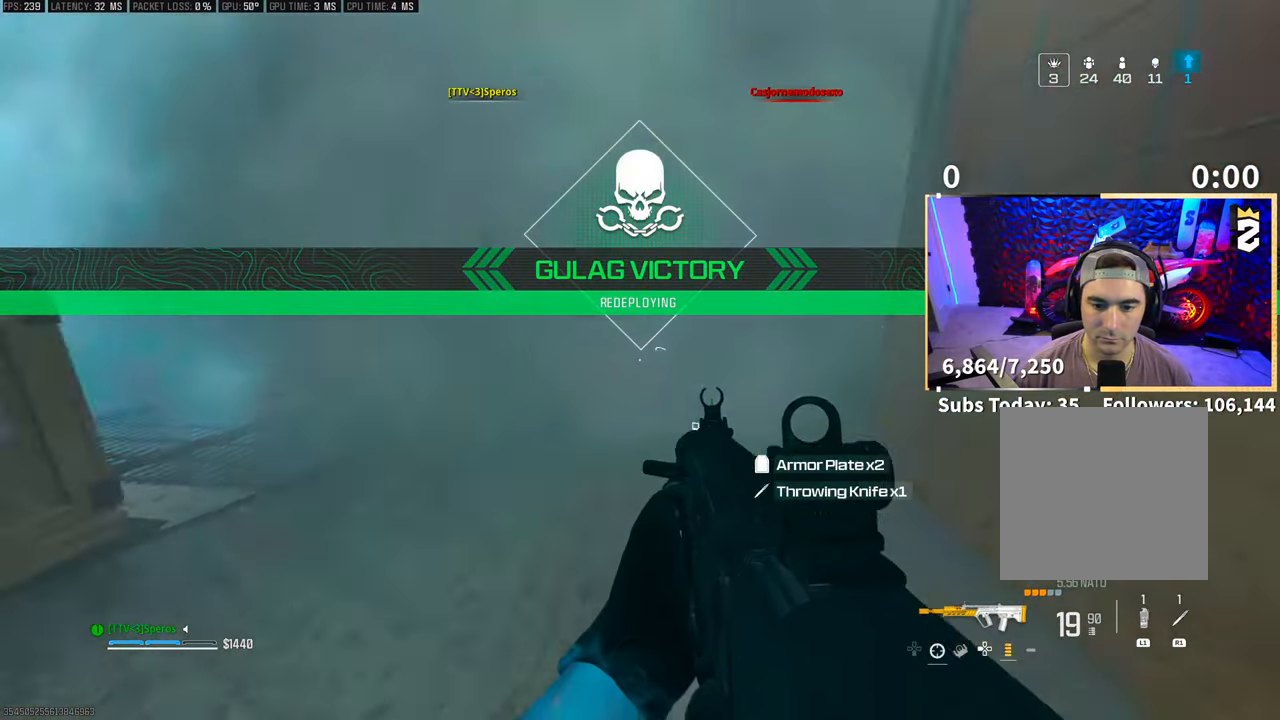
{"buttons": ["SQUARE"], "left_stick": "up", "right_stick": "center", "events": [[33, "right_stick", "right"], [100, "R3", "up"], [117, "left_stick", "up-right"], [150, "right_stick", "center"], [283, "CROSS", "down"], [350, "left_stick", "up"], [400, "CROSS", "up"], [400, "right_stick", "left"], [450, "SQUARE", "down"], [500, "right_stick", "center"]]}
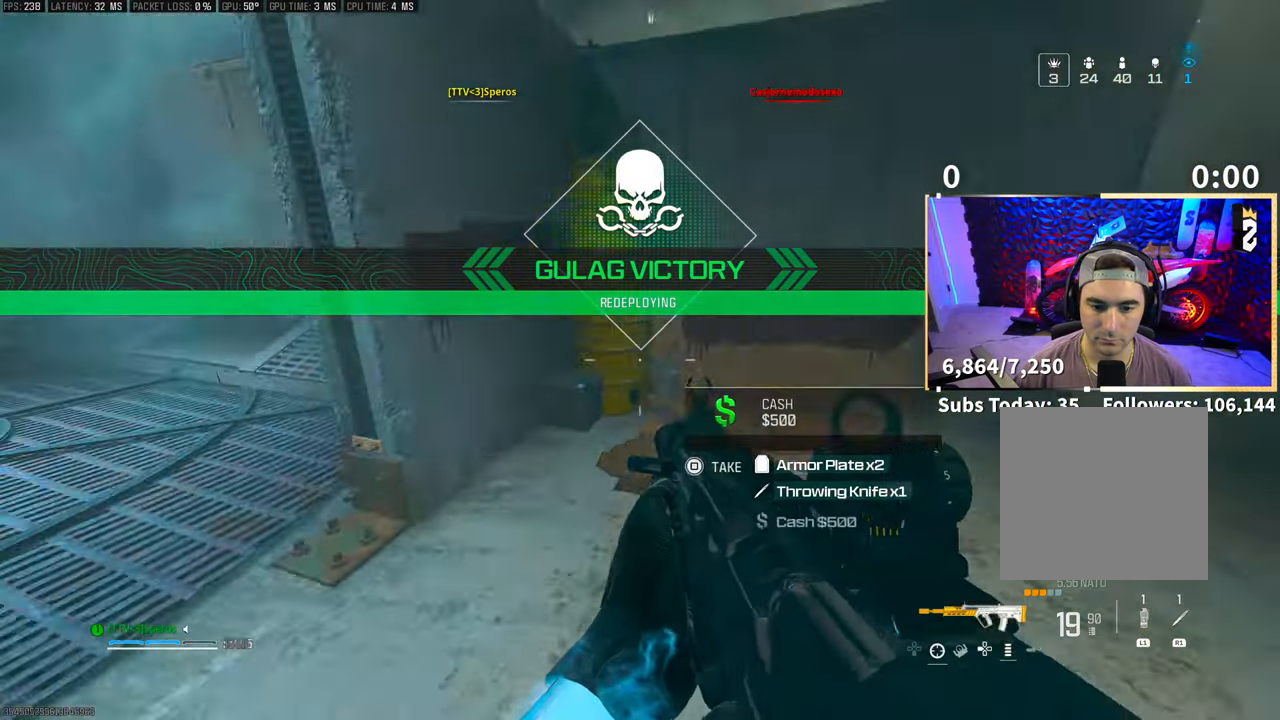
{"buttons": ["R3"], "left_stick": "up", "right_stick": "left", "events": [[50, "SQUARE", "up"], [50, "right_stick", "right"], [150, "left_stick", "up-right"], [300, "L3", "down"], [350, "right_stick", "center"], [400, "L3", "up"], [400, "left_stick", "up"], [450, "right_stick", "left"], [500, "R3", "down"]]}
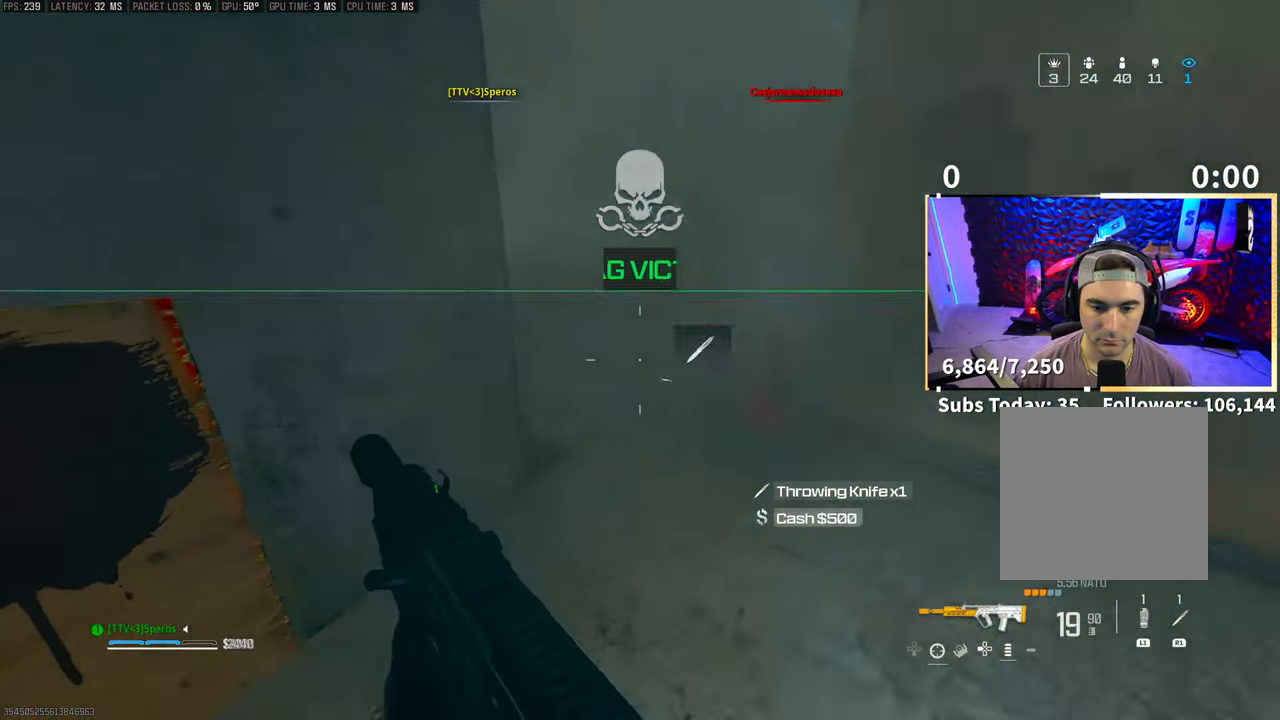
{"buttons": [], "left_stick": "up", "right_stick": "center", "events": [[50, "right_stick", "center"], [150, "R3", "up"], [233, "CROSS", "down"], [233, "right_stick", "left"], [250, "SQUARE", "down"], [333, "SQUARE", "up"], [350, "CROSS", "up"], [500, "right_stick", "center"]]}
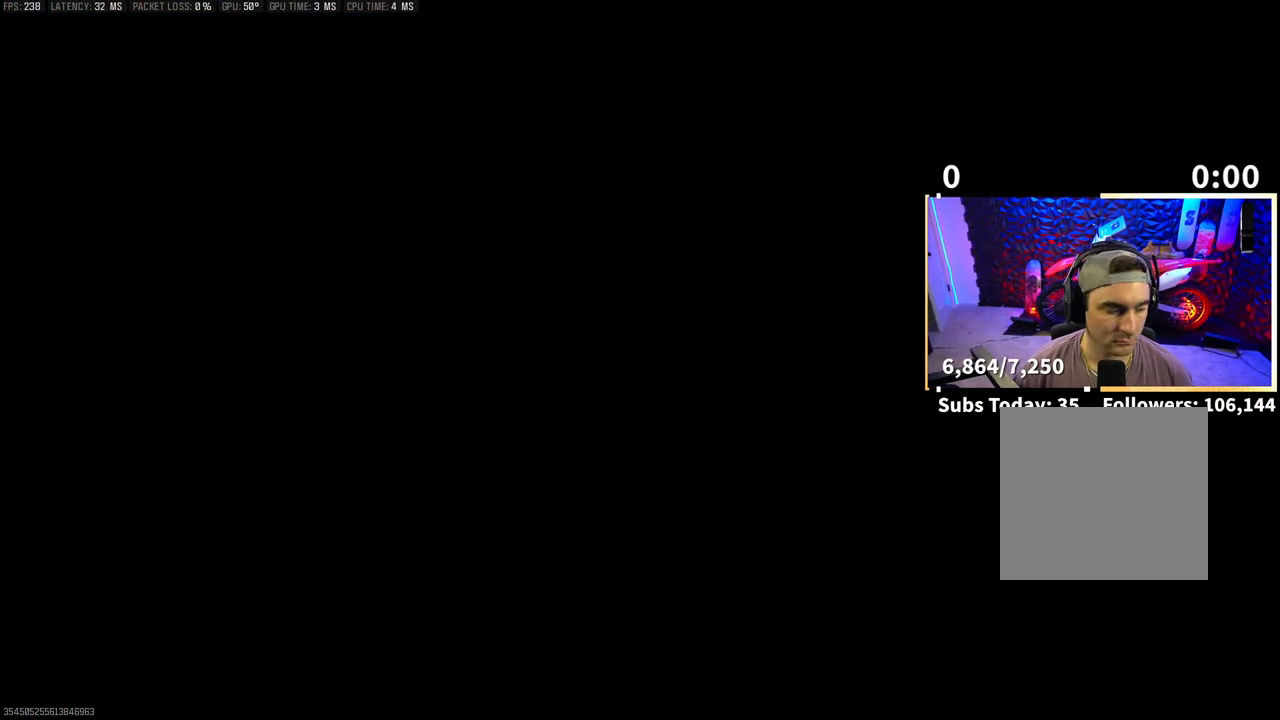
{"buttons": [], "left_stick": "up", "right_stick": "center", "events": [[250, "CROSS", "down"], [250, "SQUARE", "down"], [333, "SQUARE", "up"], [400, "CROSS", "up"], [433, "SQUARE", "down"], [500, "SQUARE", "up"]]}
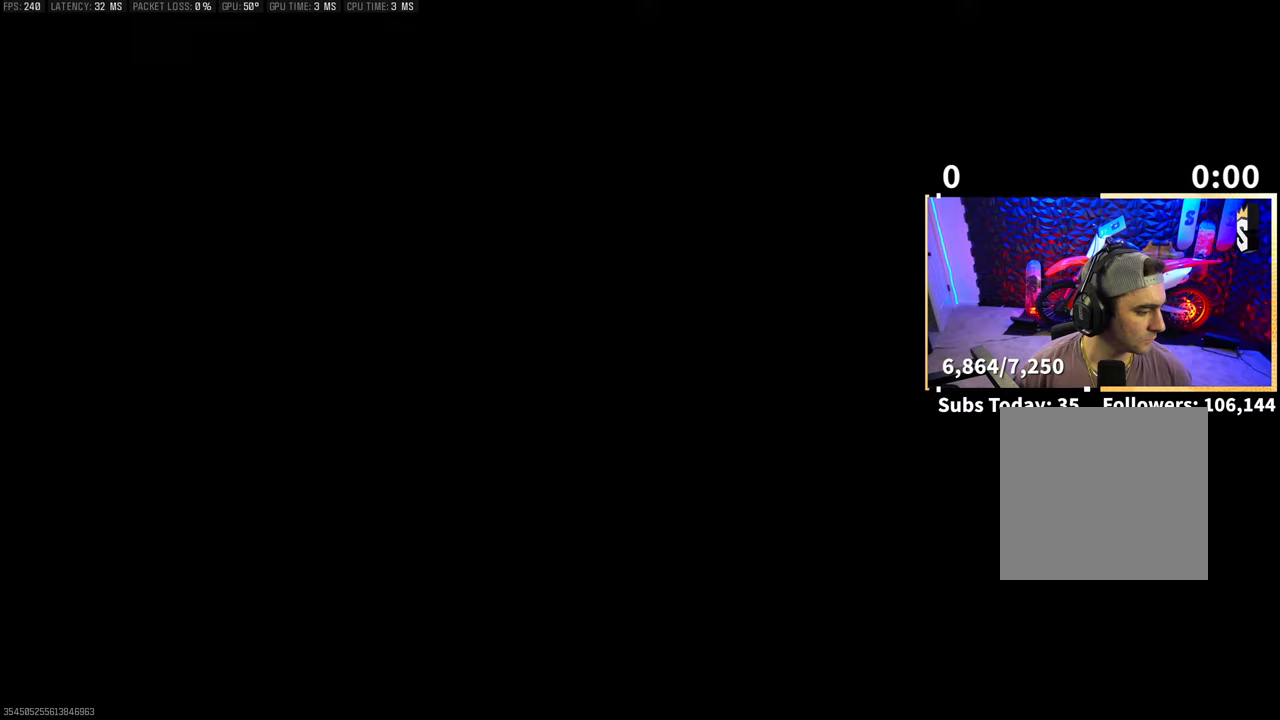
{"buttons": [], "left_stick": "center", "right_stick": "center", "events": [[150, "left_stick", "center"]]}
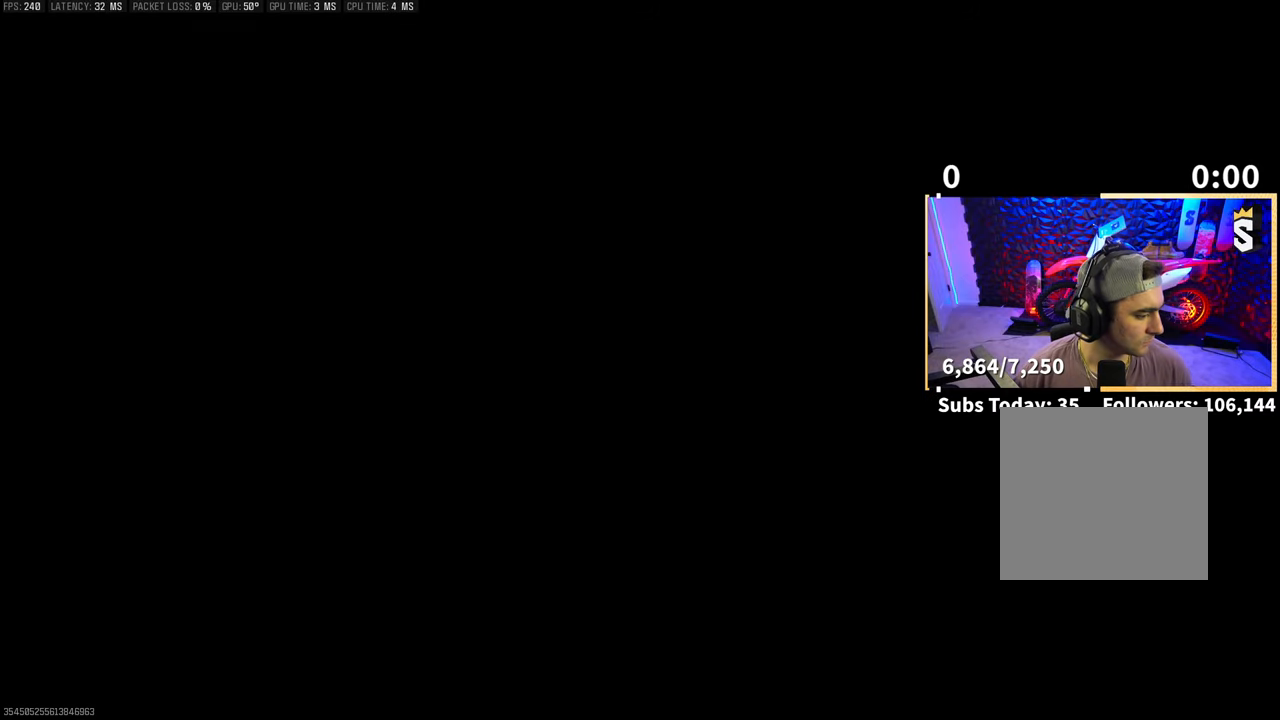
{"buttons": [], "left_stick": "center", "right_stick": "center", "events": []}
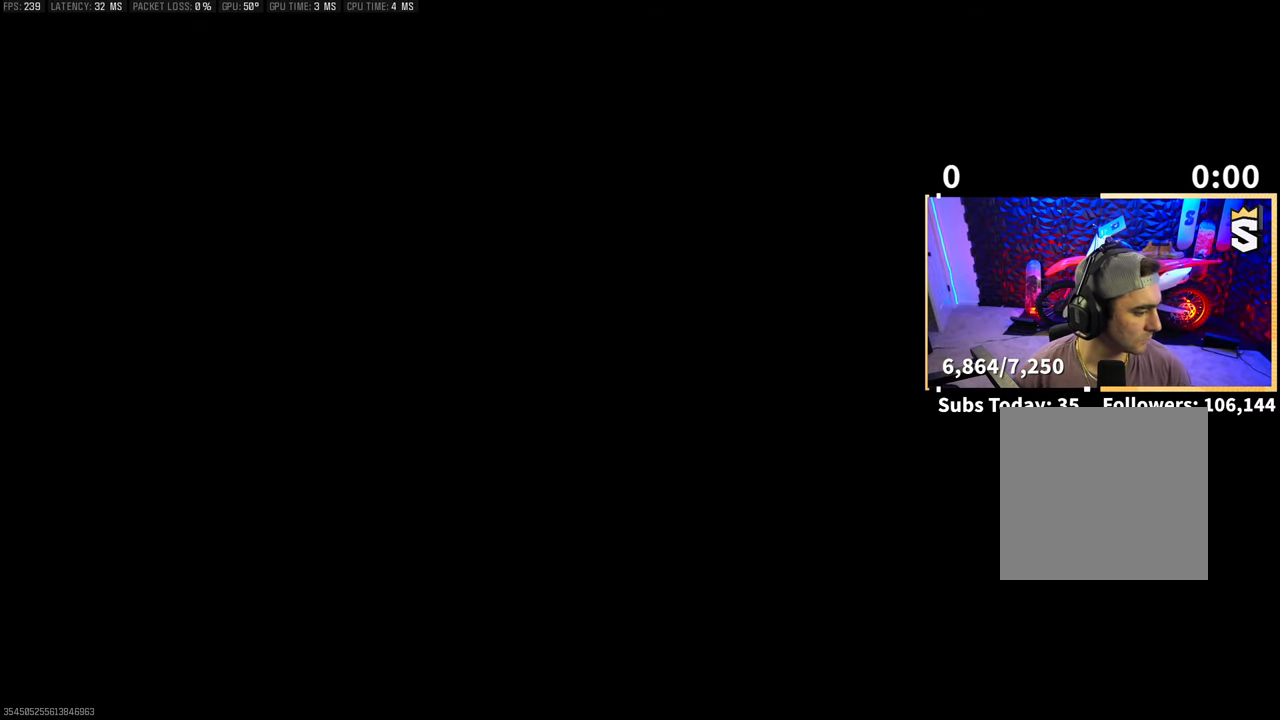
{"buttons": [], "left_stick": "up", "right_stick": "down", "events": [[183, "right_stick", "down"], [250, "right_stick", "center"], [400, "left_stick", "up"], [400, "right_stick", "down"]]}
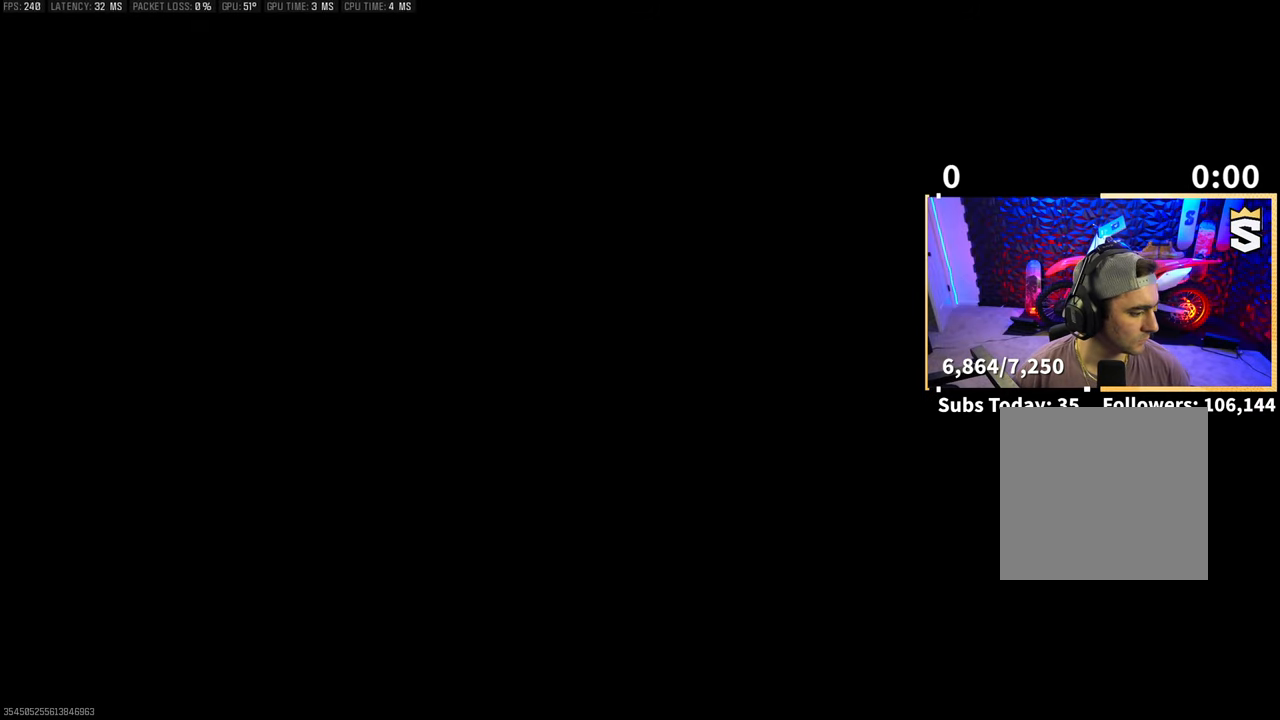
{"buttons": ["CROSS"], "left_stick": "up", "right_stick": "down", "events": [[200, "CROSS", "down"], [350, "CROSS", "up"], [450, "CROSS", "down"]]}
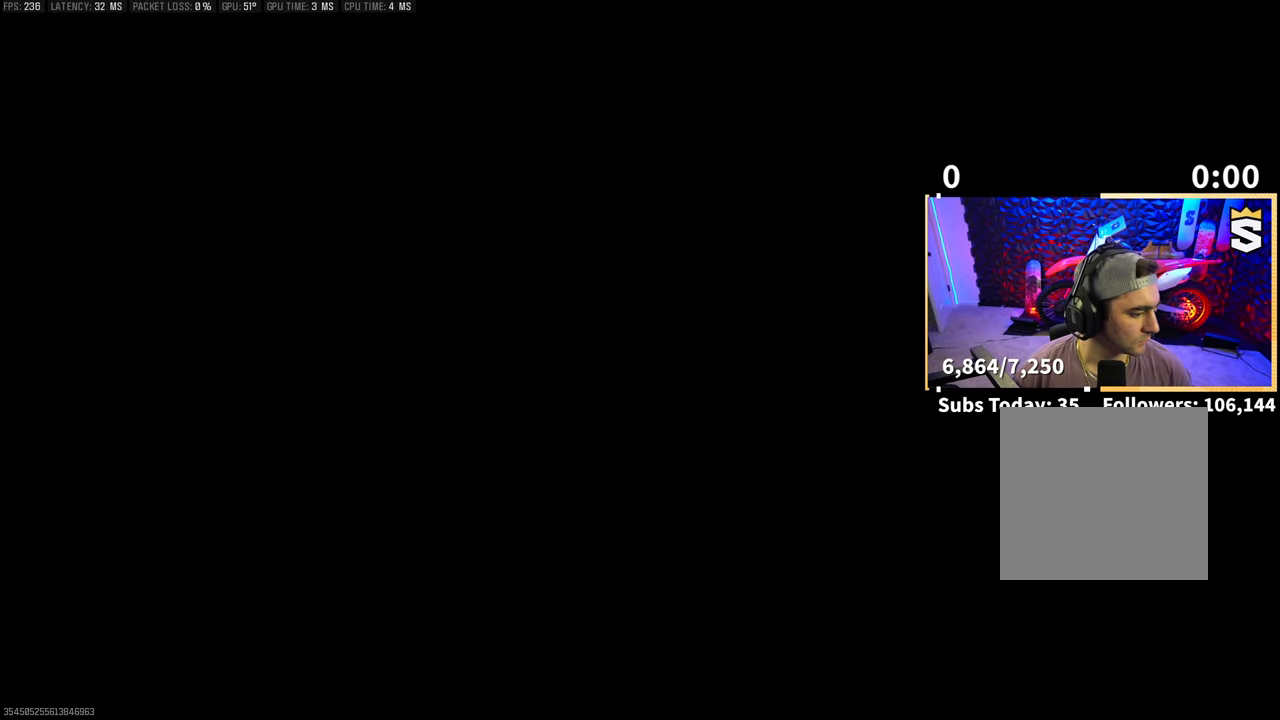
{"buttons": [], "left_stick": "up", "right_stick": "down", "events": [[100, "CROSS", "up"], [183, "CROSS", "down"], [333, "CROSS", "up"], [350, "left_stick", "center"], [500, "left_stick", "up"]]}
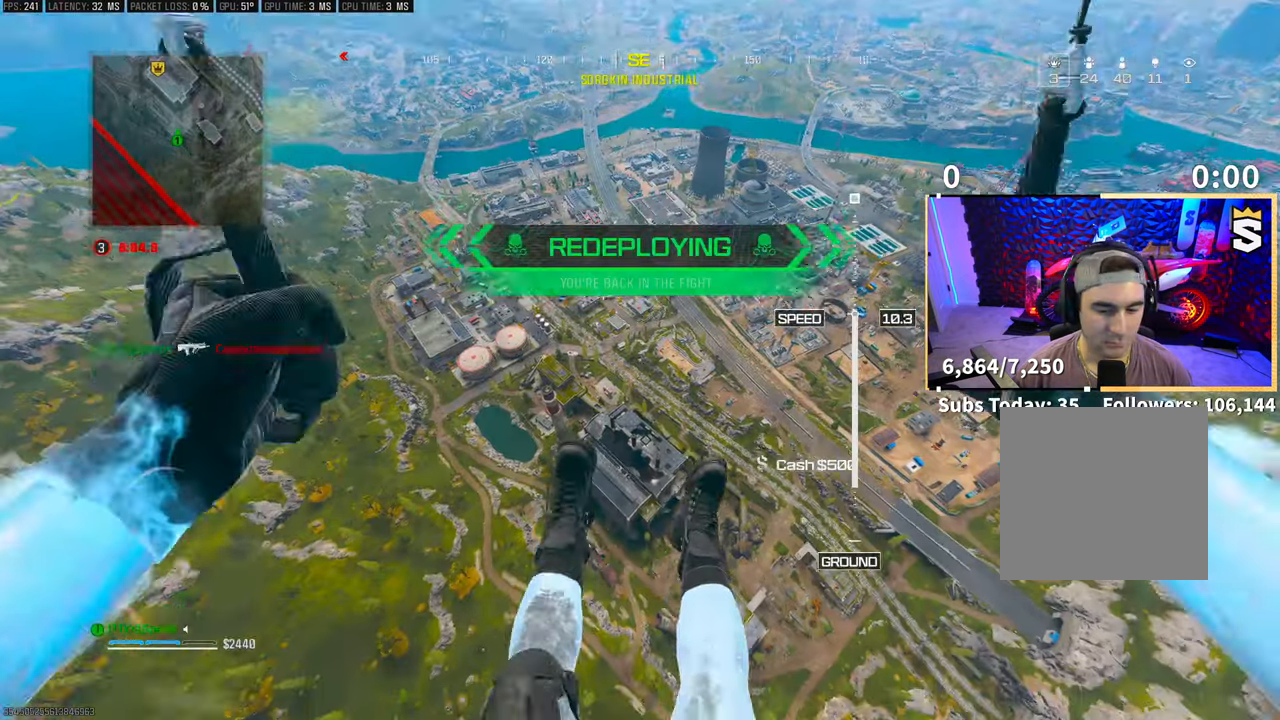
{"buttons": [], "left_stick": "up", "right_stick": "up-left", "events": [[83, "right_stick", "right"], [350, "right_stick", "up-left"]]}
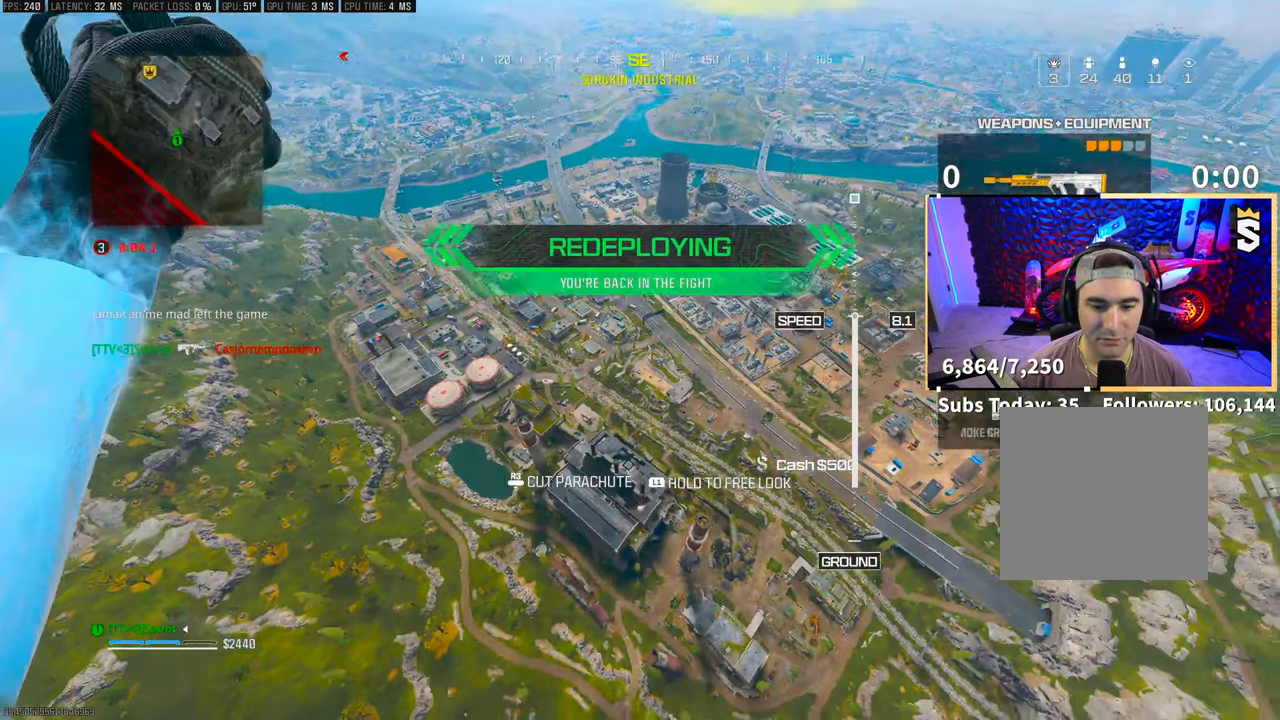
{"buttons": [], "left_stick": "up", "right_stick": "up-left", "events": []}
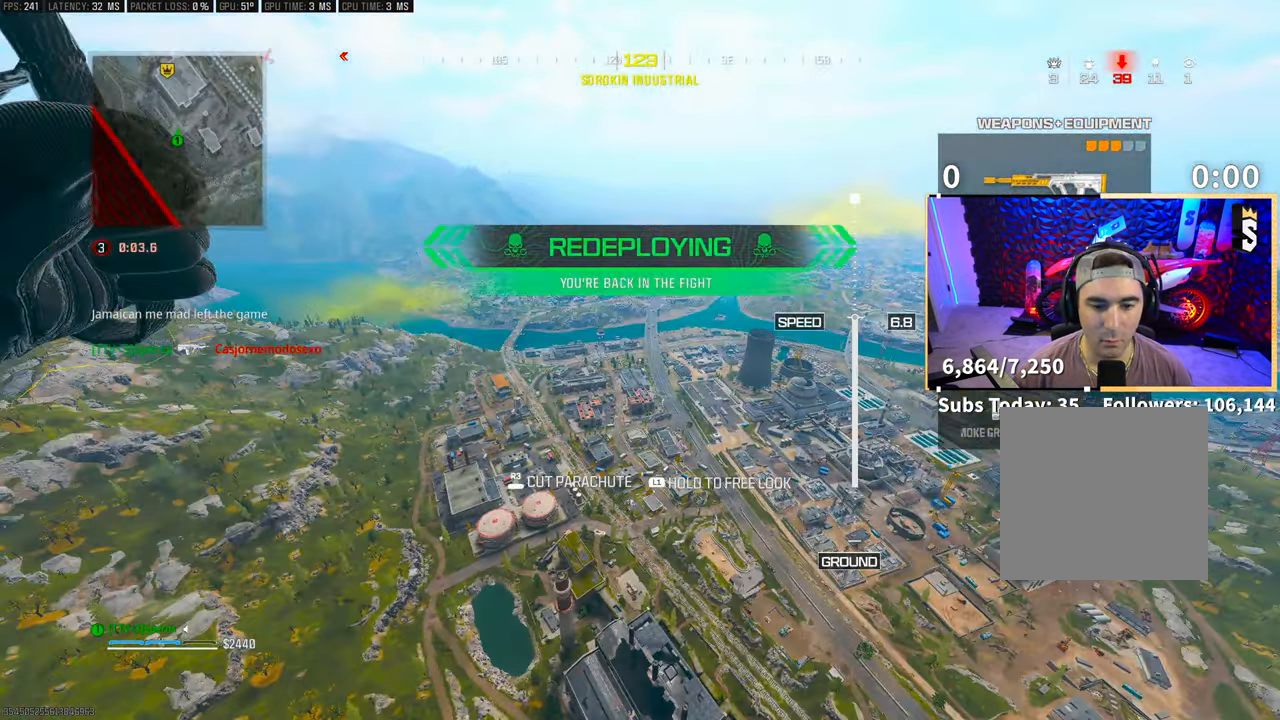
{"buttons": [], "left_stick": "up", "right_stick": "up-right", "events": [[50, "right_stick", "up-right"], [100, "R3", "down"], [183, "R3", "up"]]}
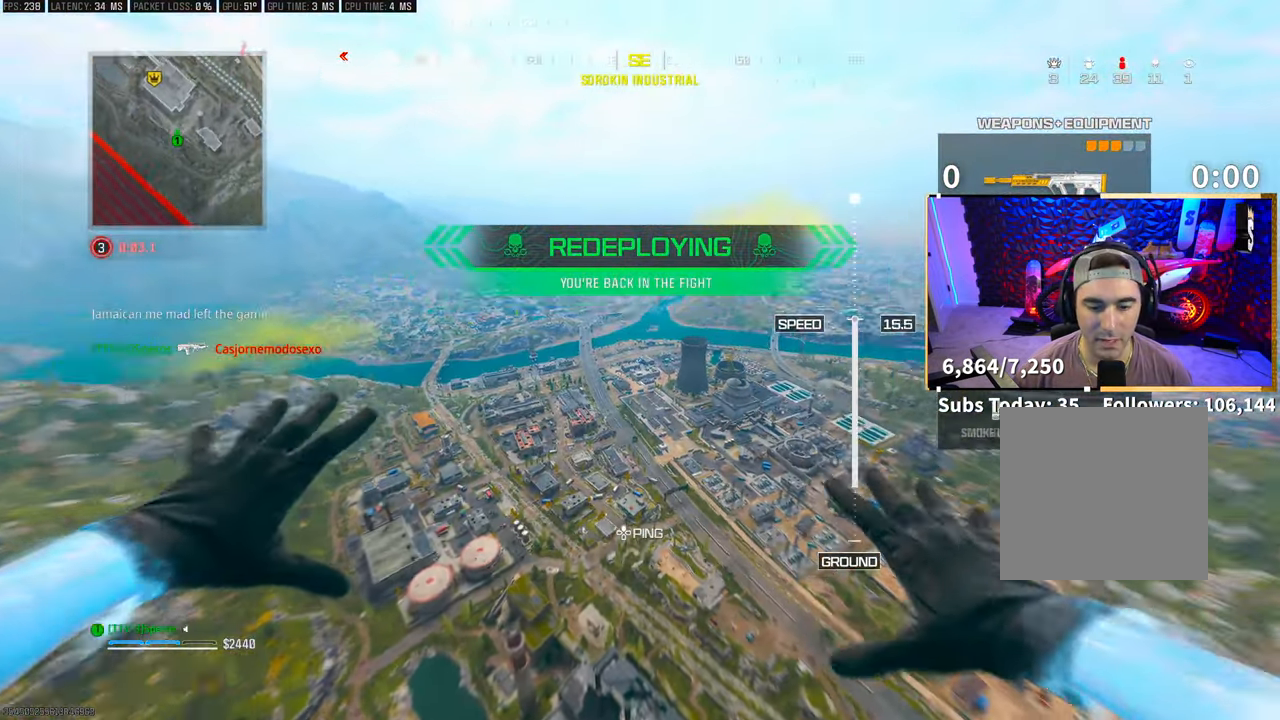
{"buttons": [], "left_stick": "up", "right_stick": "center", "events": [[150, "right_stick", "center"]]}
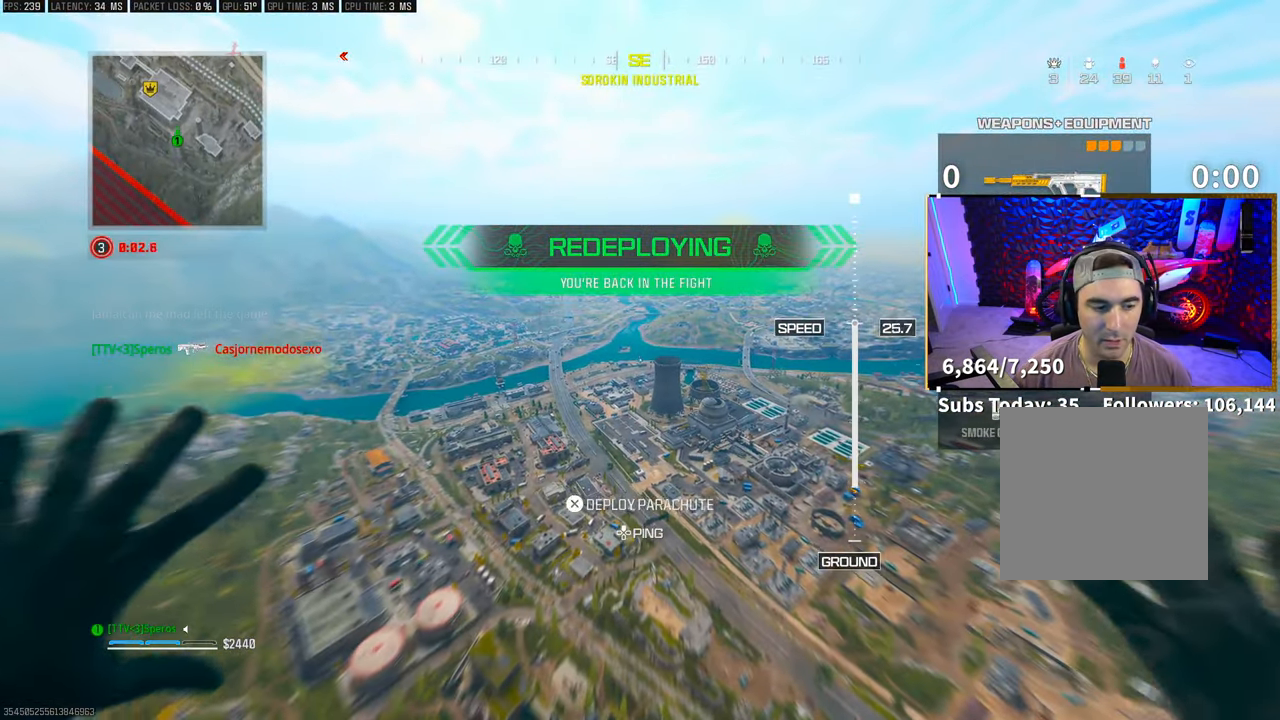
{"buttons": [], "left_stick": "up", "right_stick": "center", "events": [[100, "right_stick", "up"], [283, "right_stick", "center"]]}
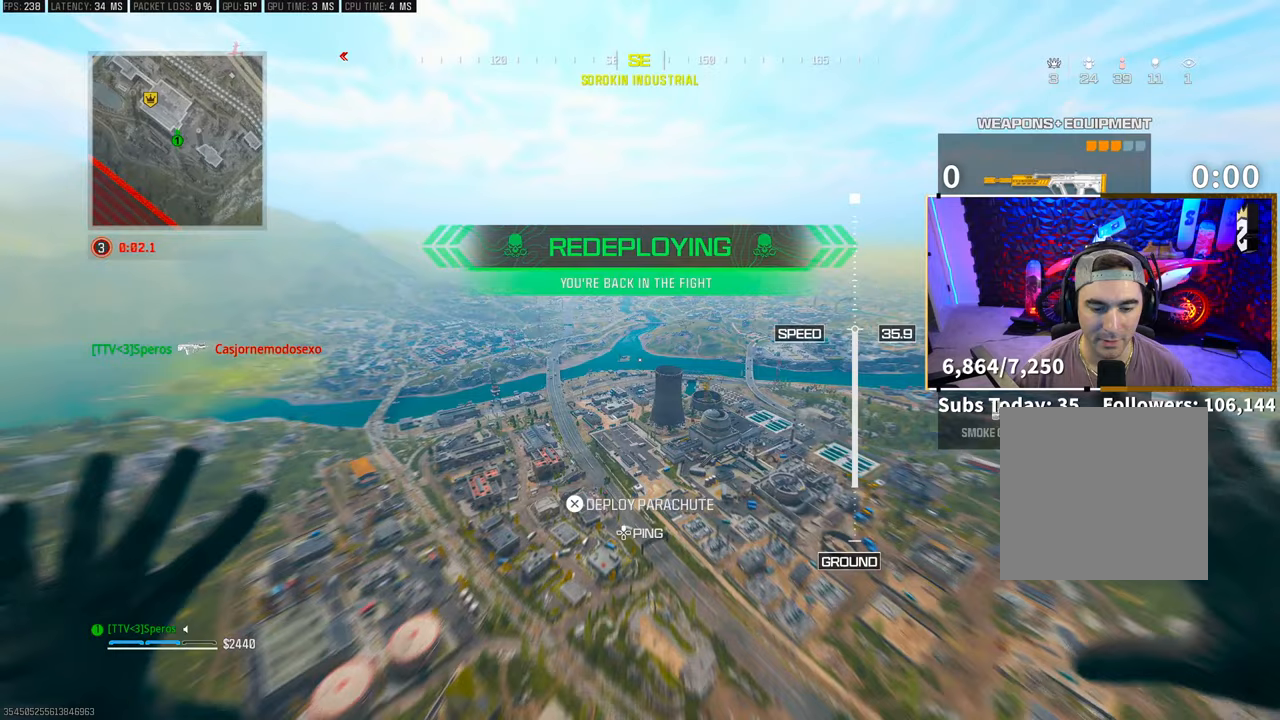
{"buttons": [], "left_stick": "up", "right_stick": "center", "events": []}
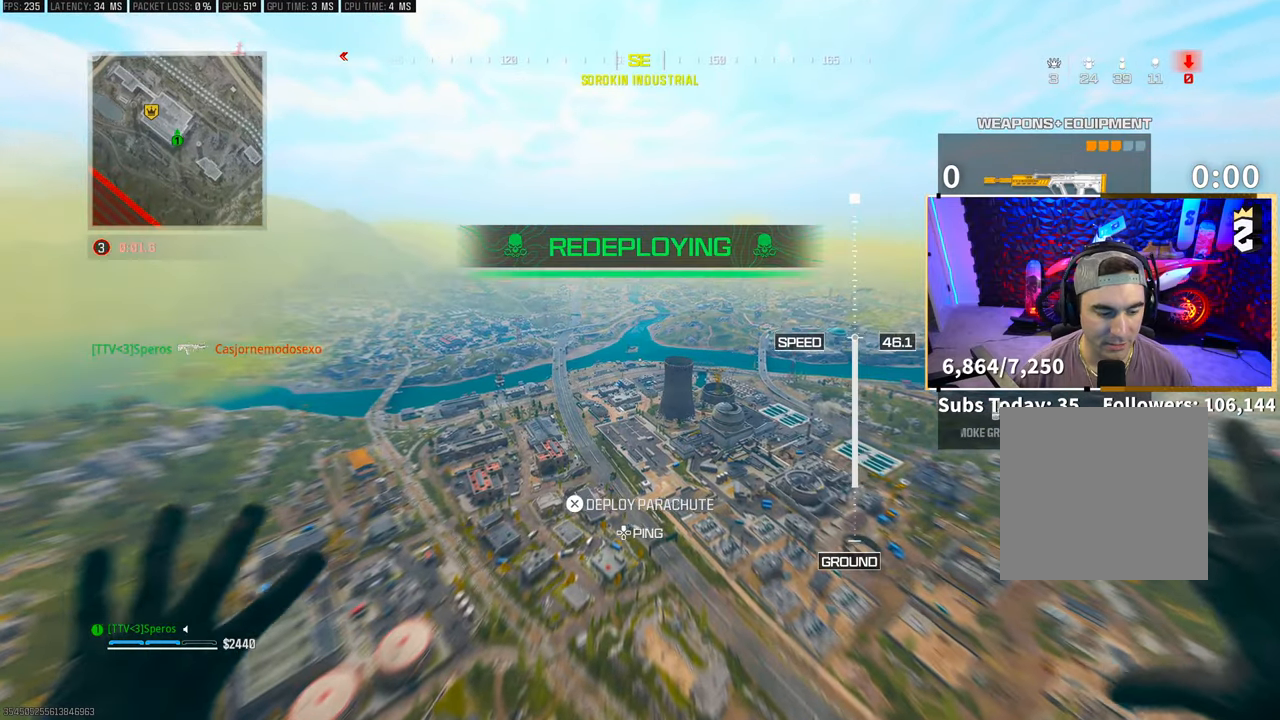
{"buttons": [], "left_stick": "up", "right_stick": "center", "events": []}
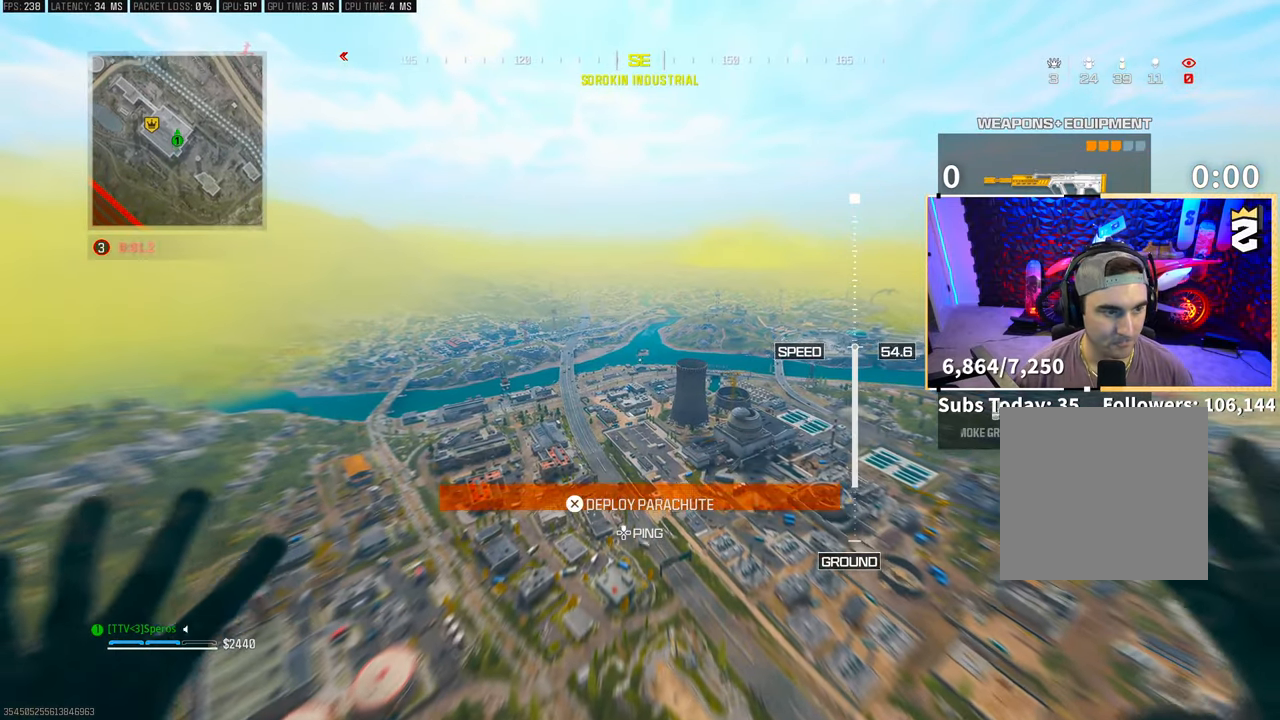
{"buttons": [], "left_stick": "up", "right_stick": "center", "events": [[233, "CROSS", "down"], [400, "CROSS", "up"]]}
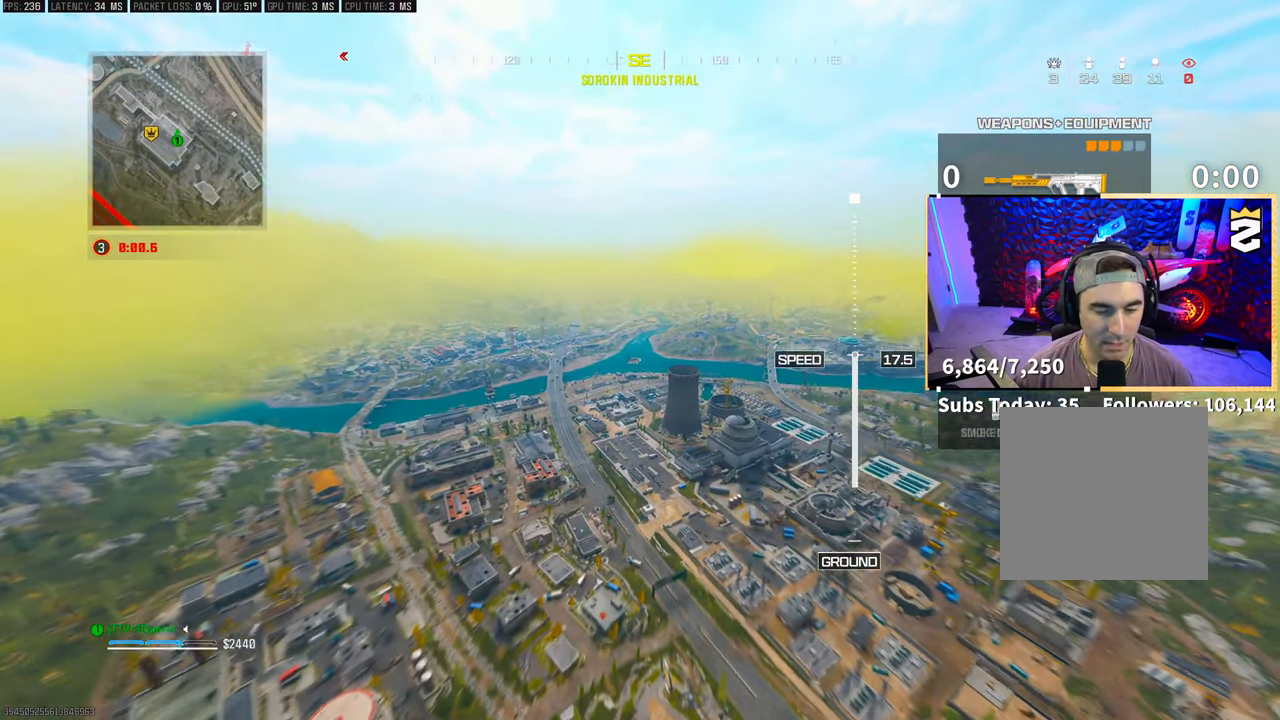
{"buttons": [], "left_stick": "up", "right_stick": "center", "events": [[383, "L1", "down"], [500, "L1", "up"]]}
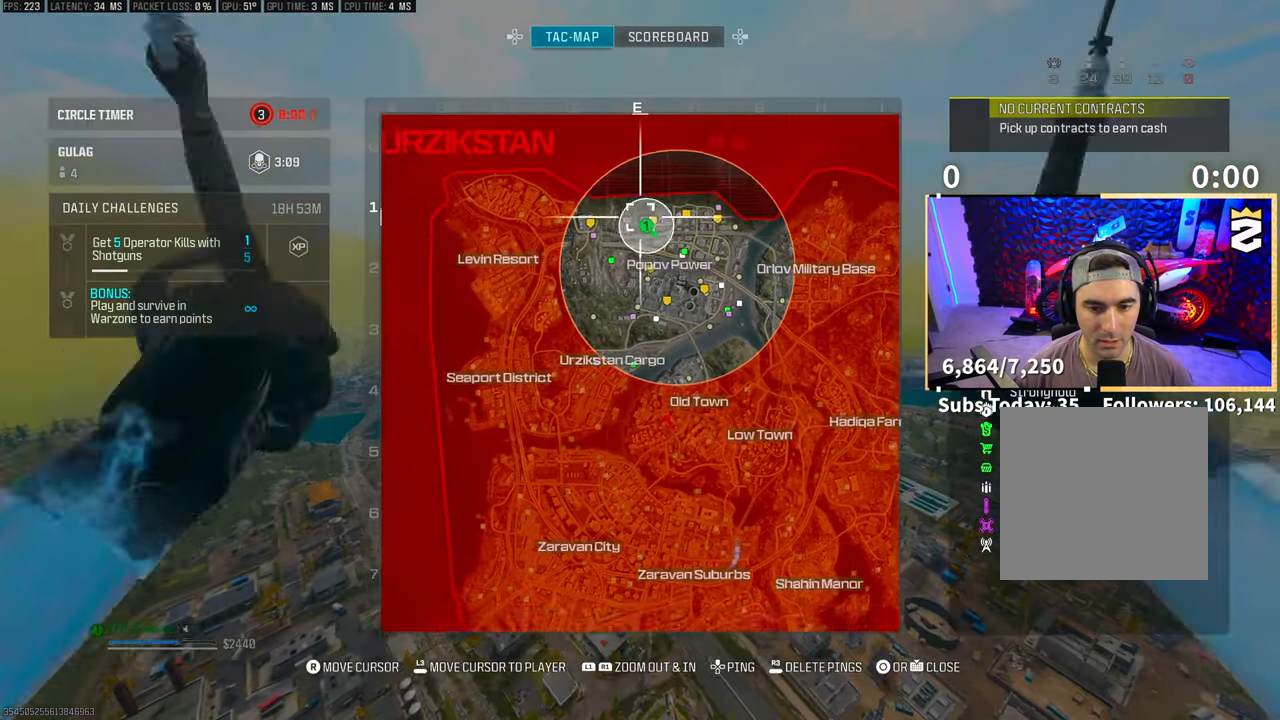
{"buttons": ["R1"], "left_stick": "up", "right_stick": "center", "events": [[33, "R1", "down"], [33, "right_stick", "up-right"], [200, "right_stick", "center"]]}
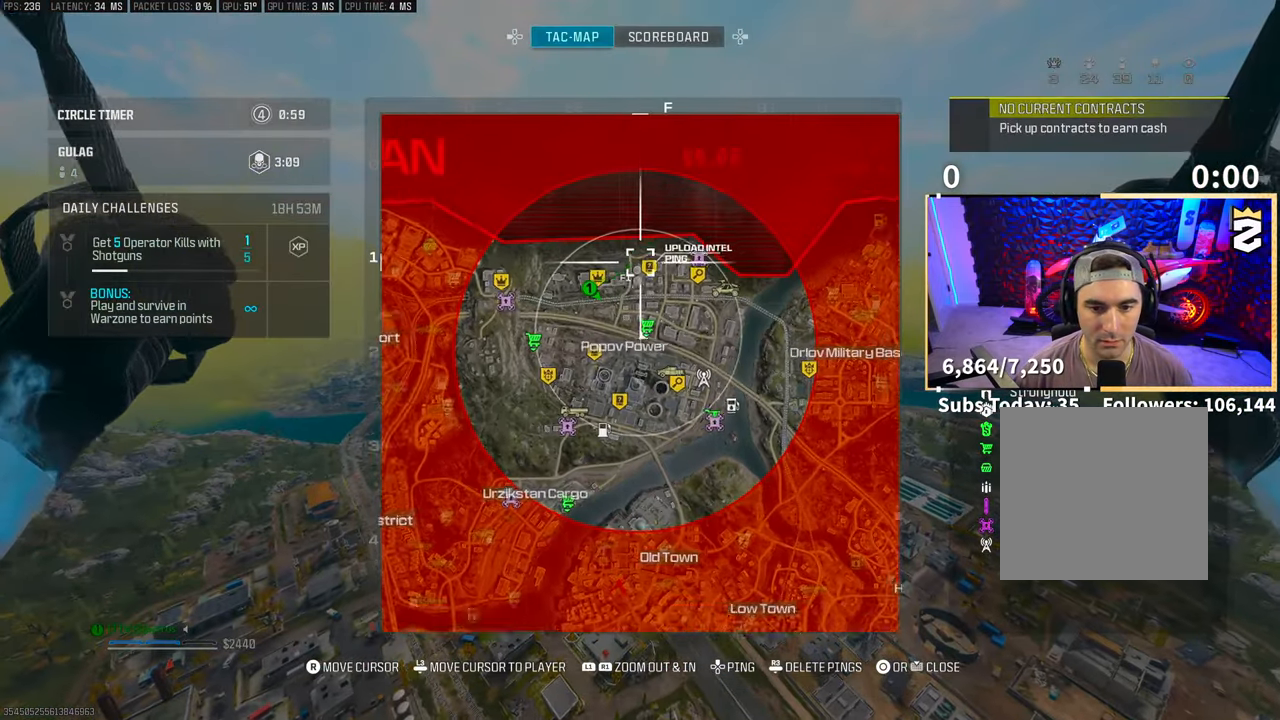
{"buttons": [], "left_stick": "up", "right_stick": "center", "events": [[200, "R1", "up"]]}
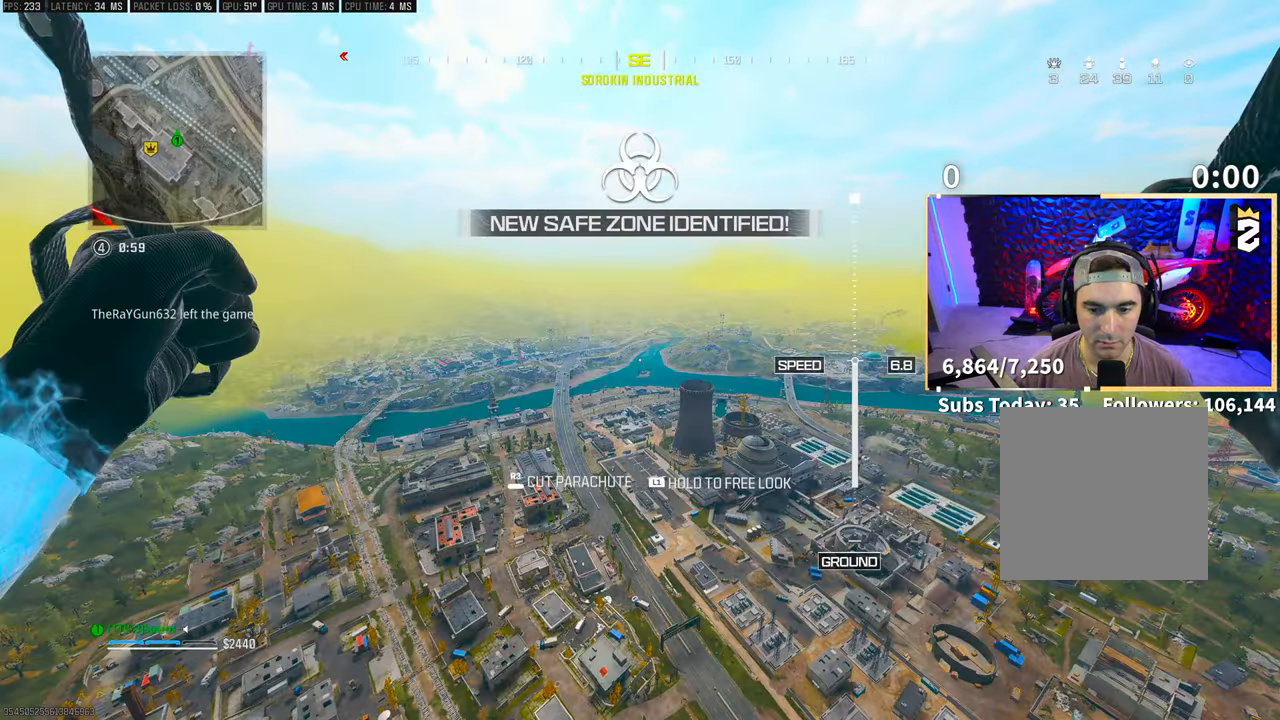
{"buttons": [], "left_stick": "up", "right_stick": "center", "events": [[150, "R3", "down"], [233, "R3", "up"]]}
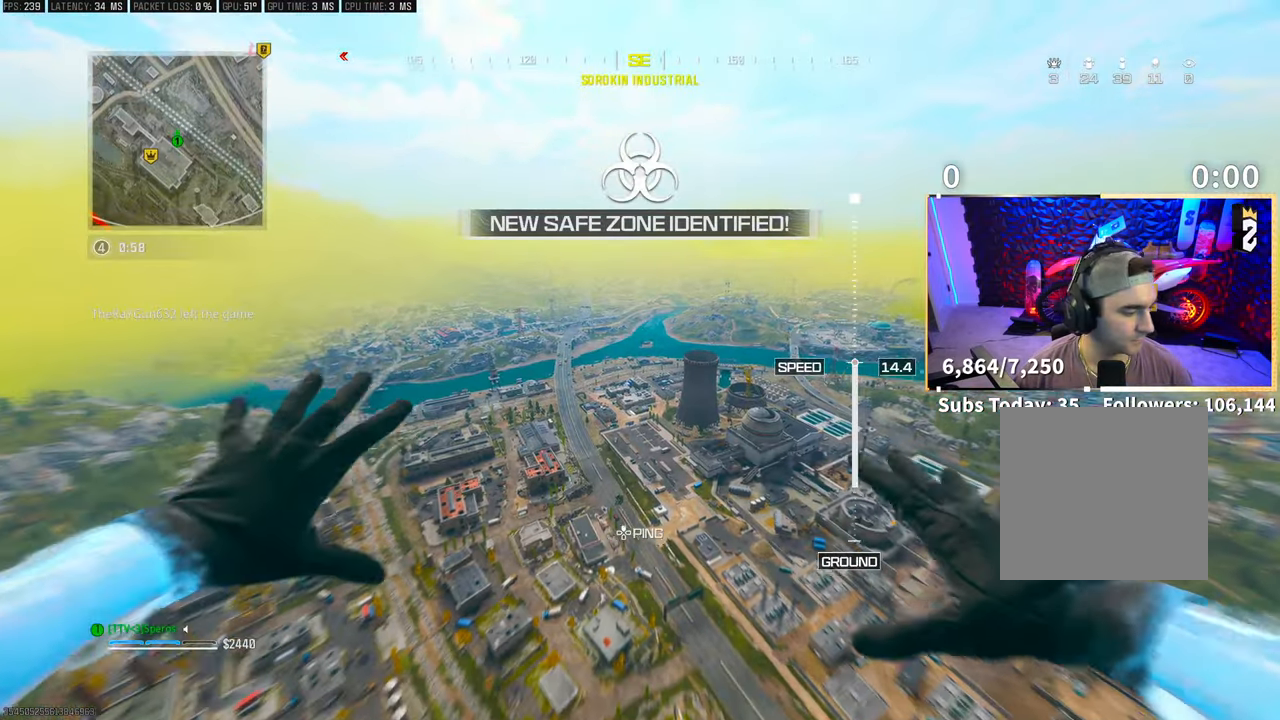
{"buttons": [], "left_stick": "up", "right_stick": "center", "events": [[100, "left_stick", "center"], [233, "left_stick", "up"]]}
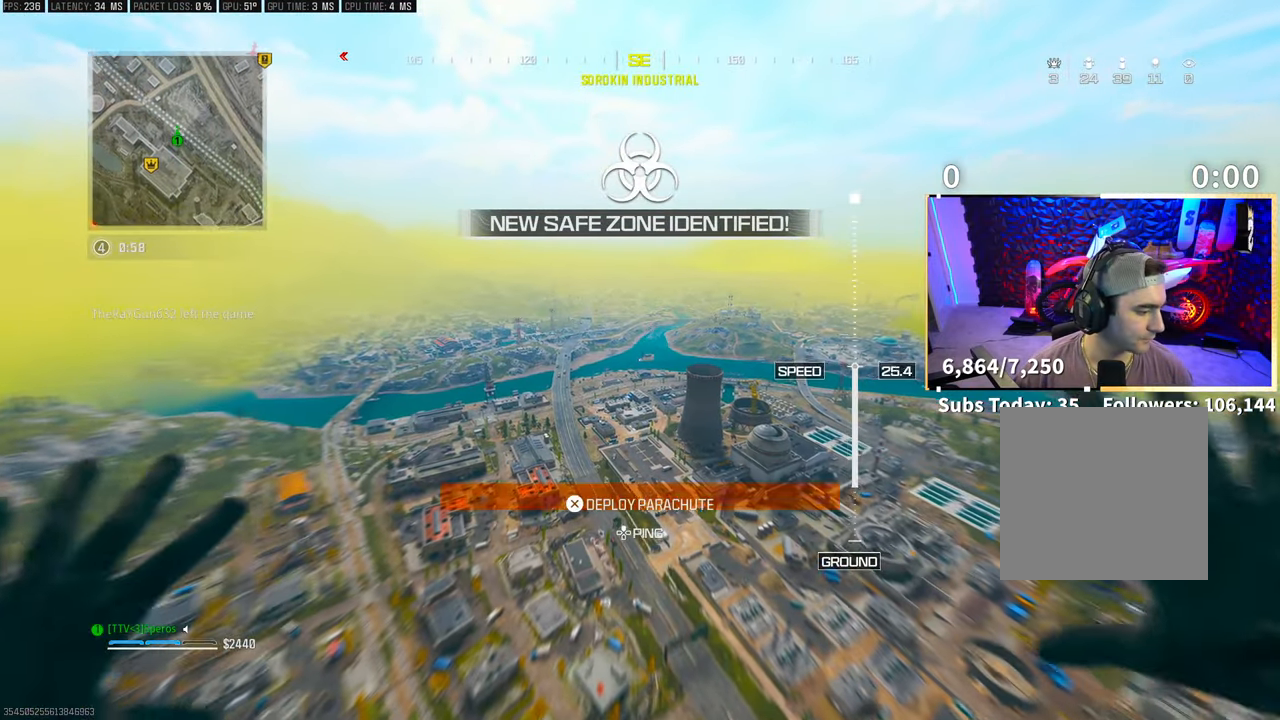
{"buttons": [], "left_stick": "up", "right_stick": "center", "events": []}
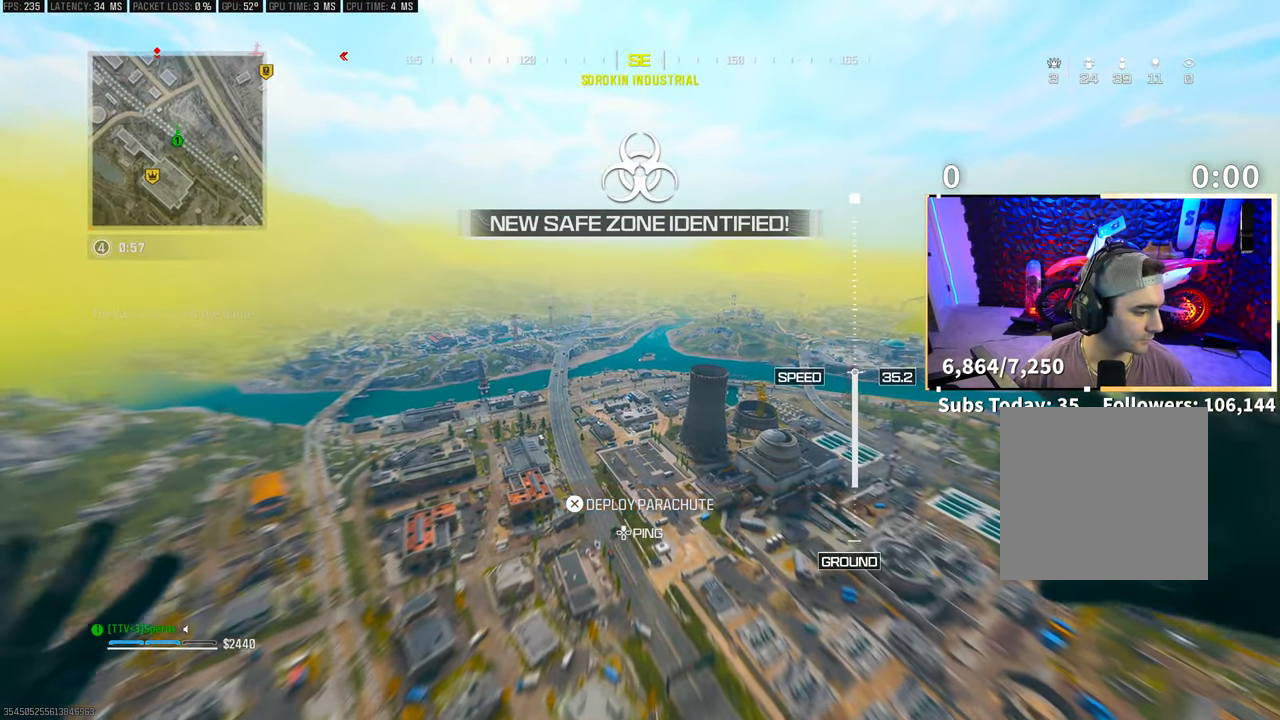
{"buttons": [], "left_stick": "up-left", "right_stick": "center", "events": [[333, "left_stick", "up-left"]]}
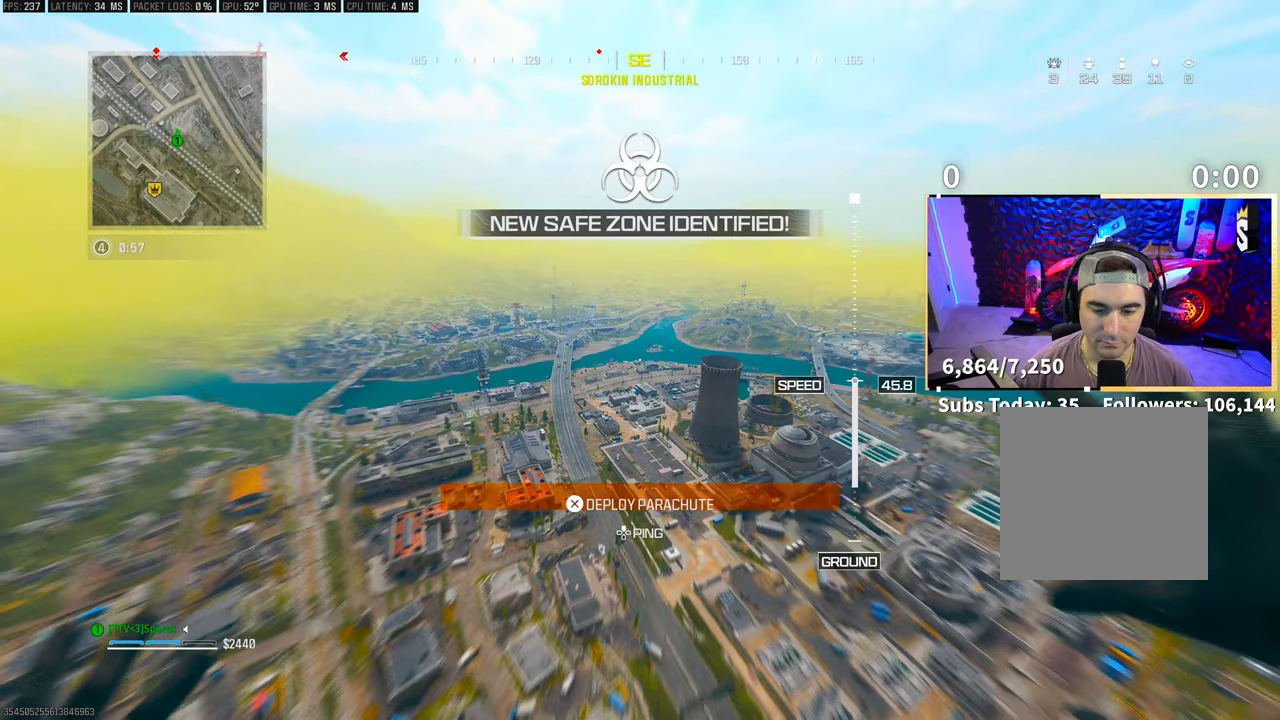
{"buttons": [], "left_stick": "up", "right_stick": "right", "events": [[83, "left_stick", "up"], [383, "right_stick", "right"]]}
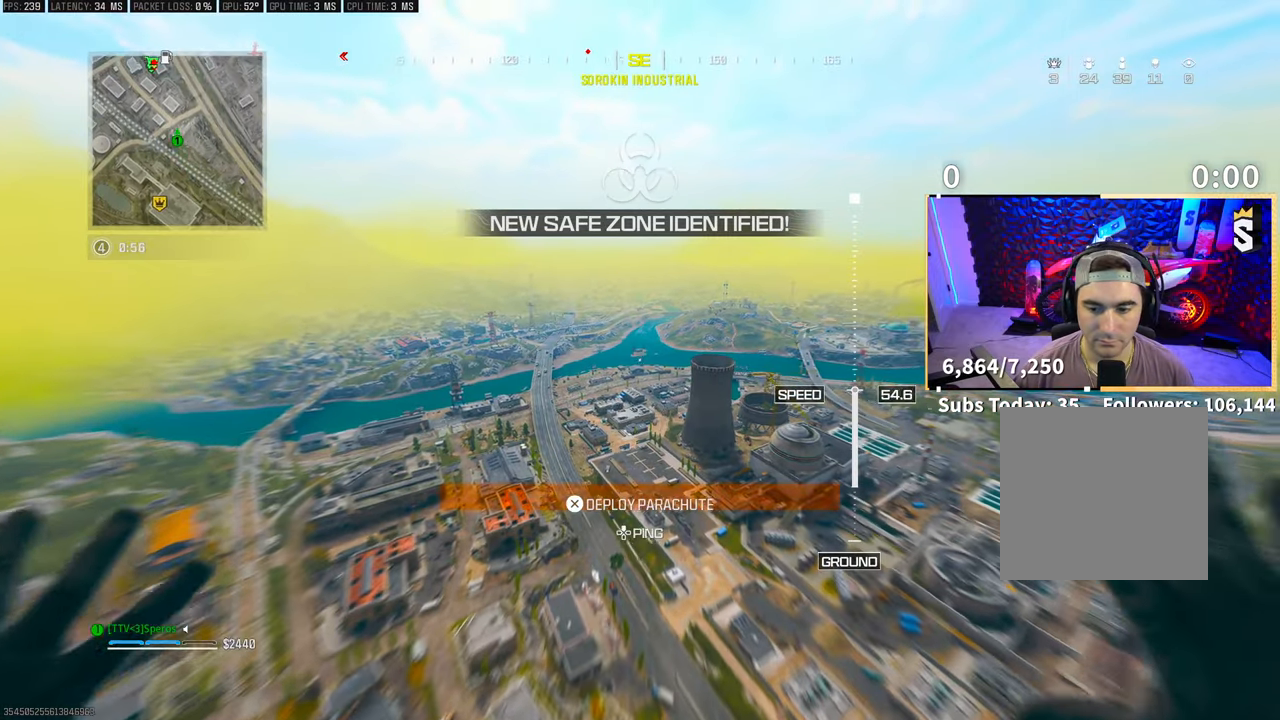
{"buttons": [], "left_stick": "up", "right_stick": "center", "events": [[100, "right_stick", "center"], [333, "CROSS", "down"], [500, "CROSS", "up"]]}